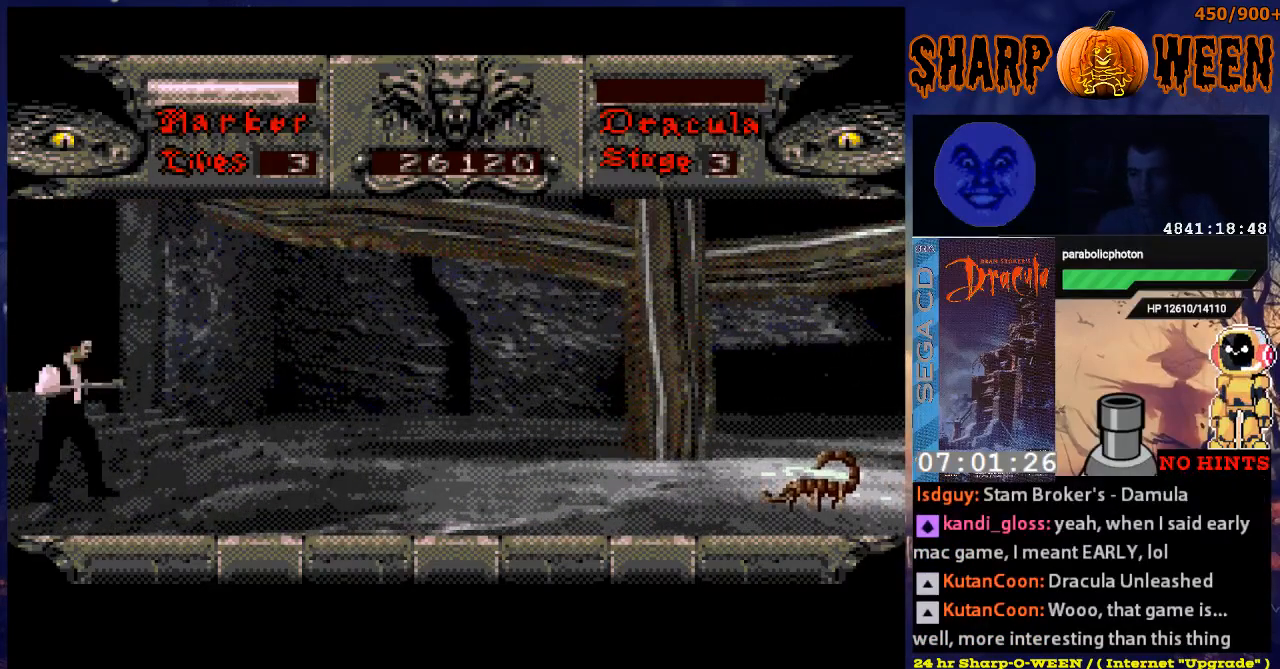
Gameplay with a controller (Xbox layout); each line is a JSON object with the inputs held at the frame after it. "events" lists button and stick changes between this image and that frame as [ms after this image, input, new state], when the widget could be followed in between. Not read: L1 L2 L3 R1 R2 R3.
{"buttons": ["DPAD_RIGHT"], "events": [[301, "DPAD_RIGHT", "down"]]}
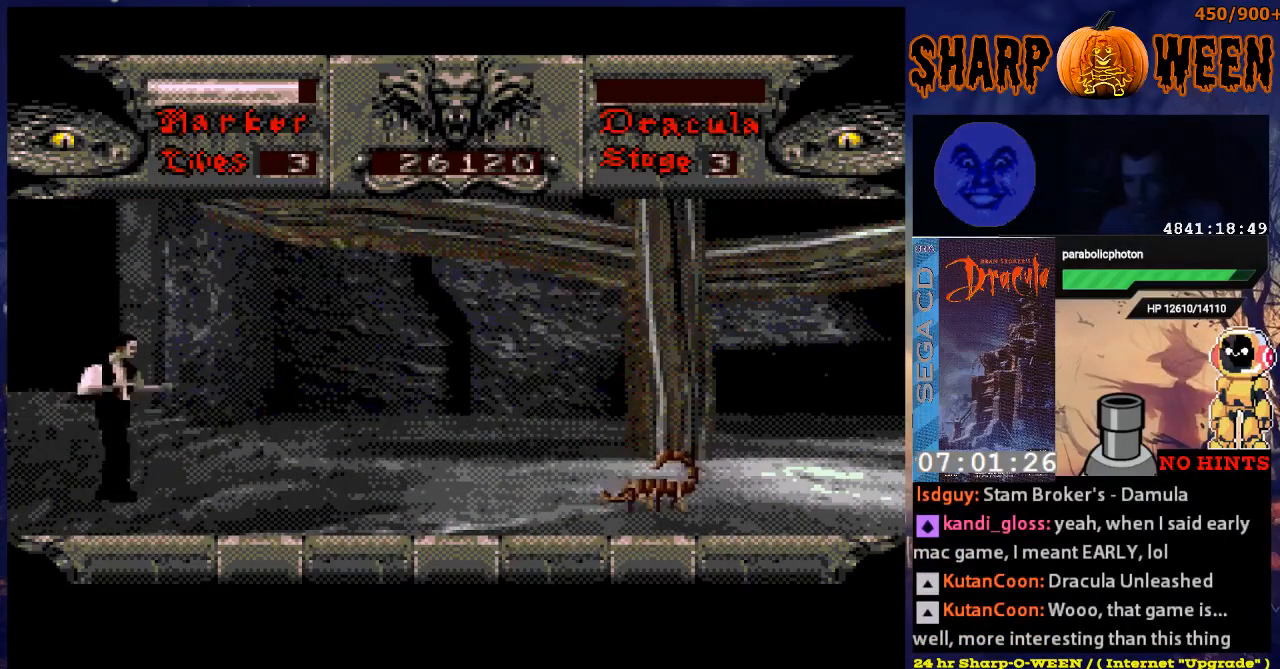
{"buttons": ["DPAD_RIGHT"], "events": []}
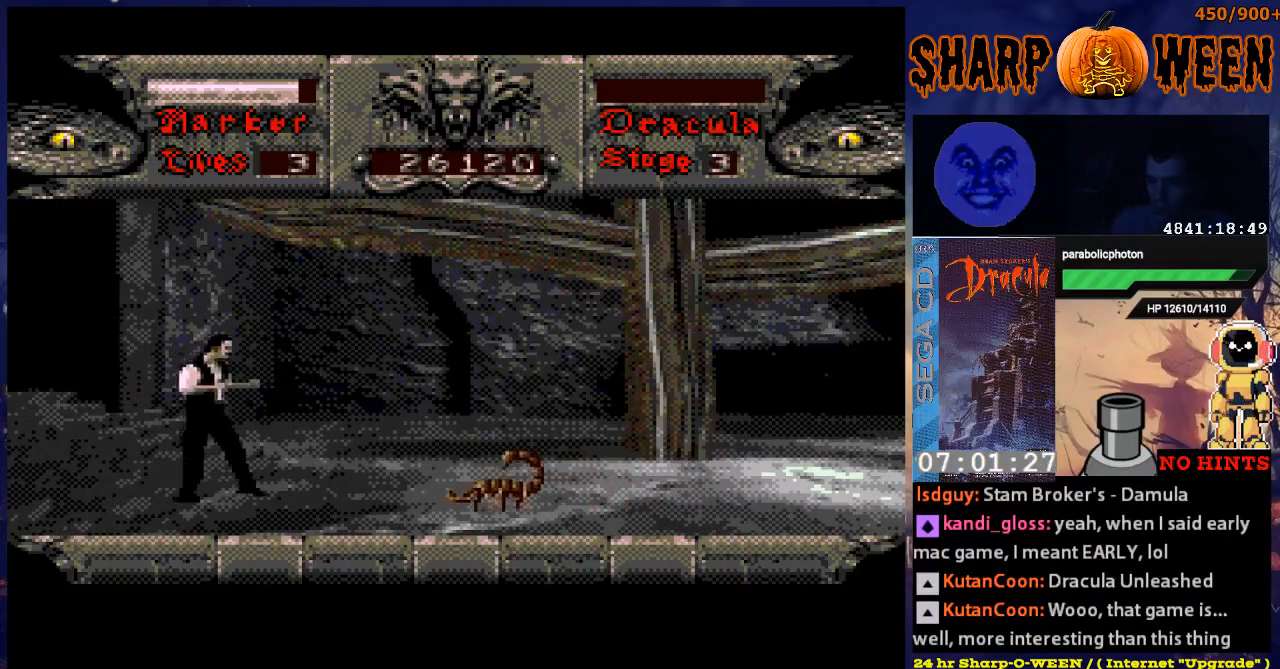
{"buttons": ["DPAD_DOWN"], "events": [[419, "DPAD_RIGHT", "up"], [469, "DPAD_DOWN", "down"]]}
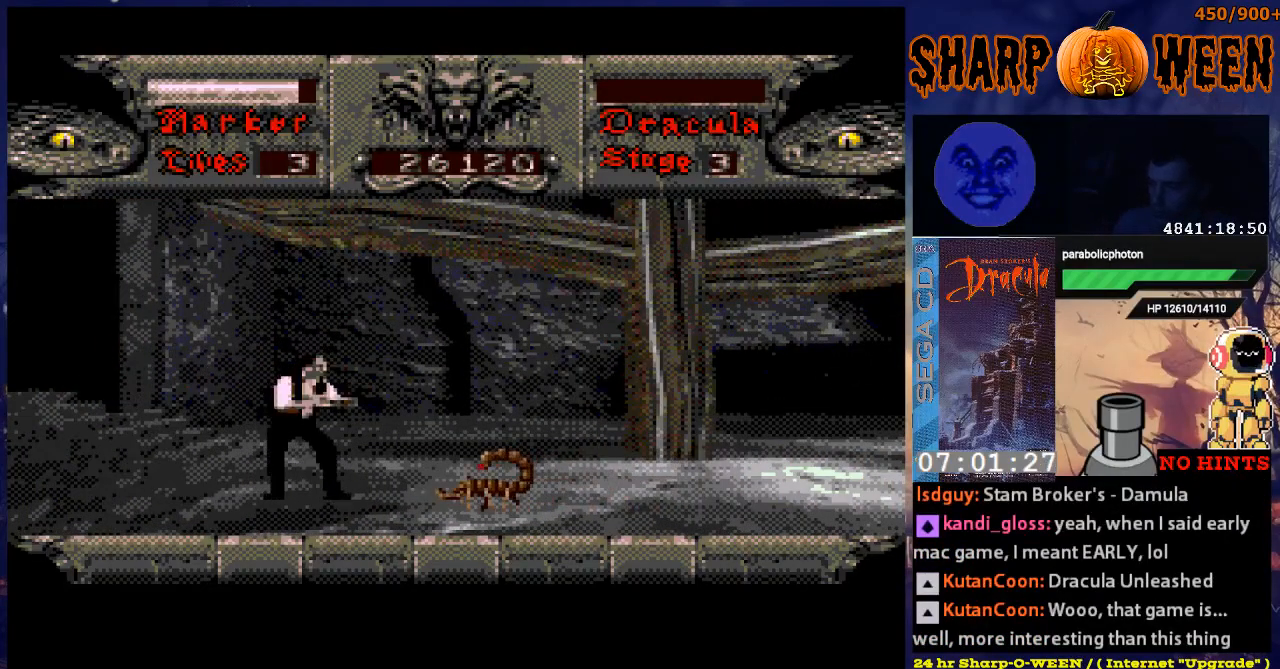
{"buttons": ["DPAD_DOWN"], "events": []}
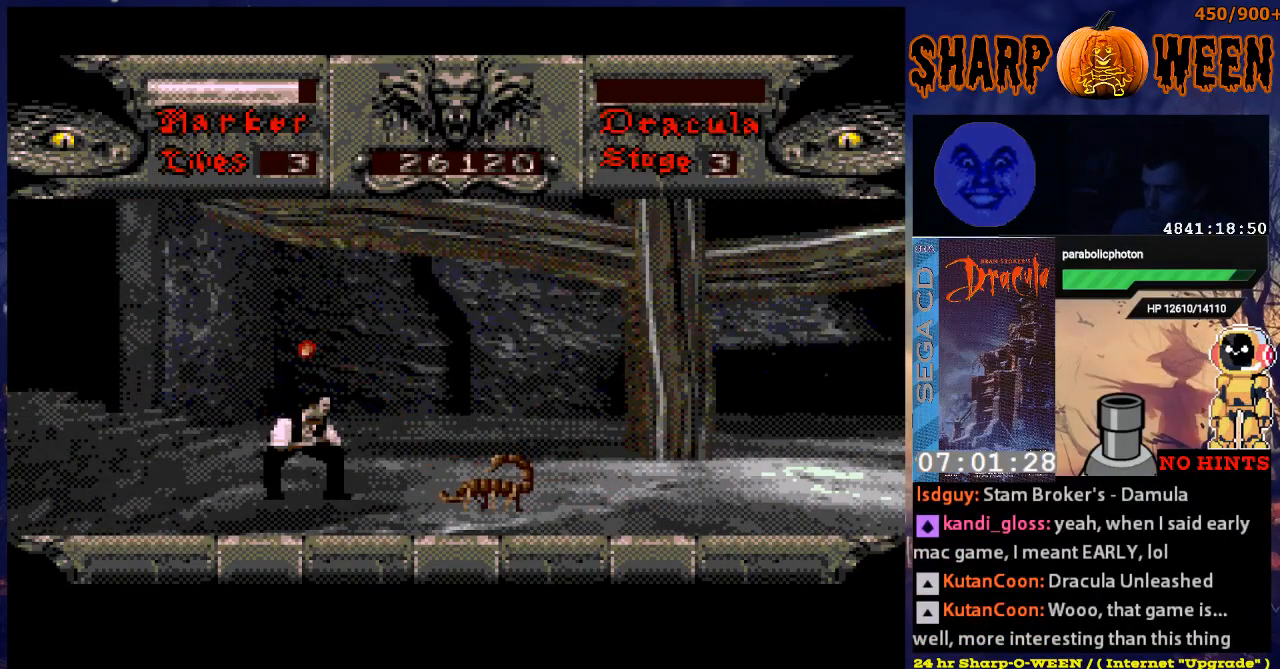
{"buttons": ["C", "DPAD_RIGHT"], "events": [[117, "DPAD_DOWN", "up"], [167, "DPAD_RIGHT", "down"], [251, "C", "down"], [368, "C", "up"], [402, "C", "down"]]}
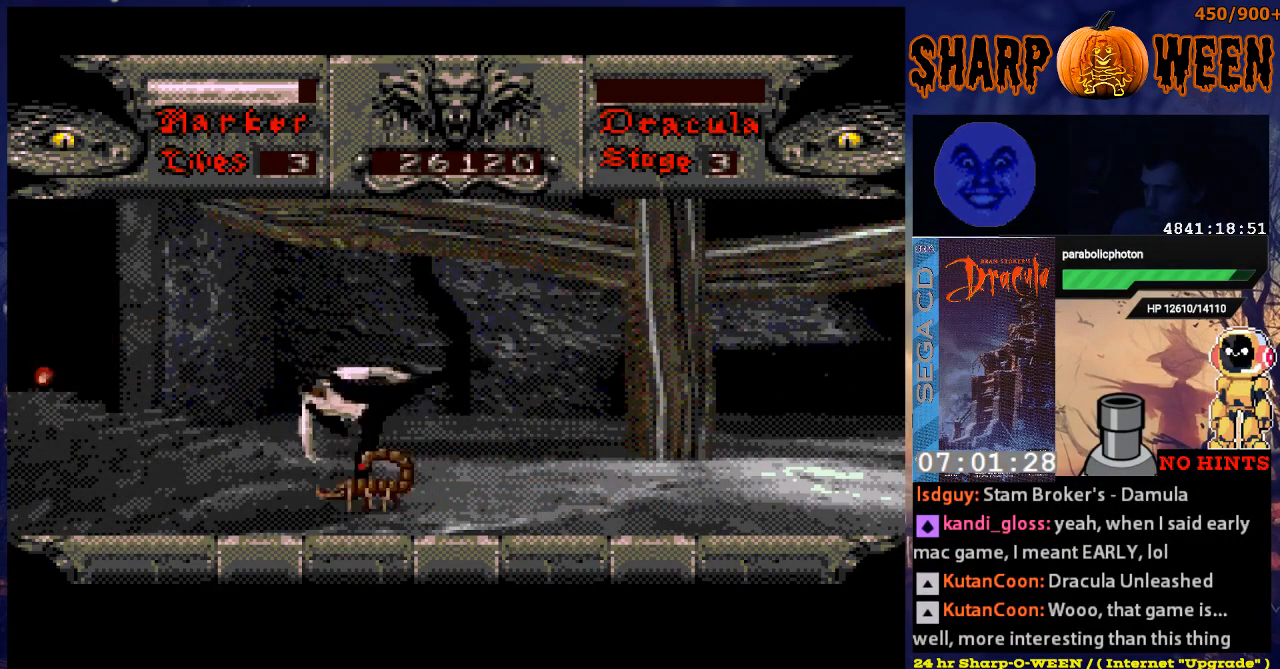
{"buttons": ["C"], "events": [[251, "C", "up"], [301, "C", "down"], [351, "DPAD_RIGHT", "up"], [402, "C", "up"], [452, "C", "down"]]}
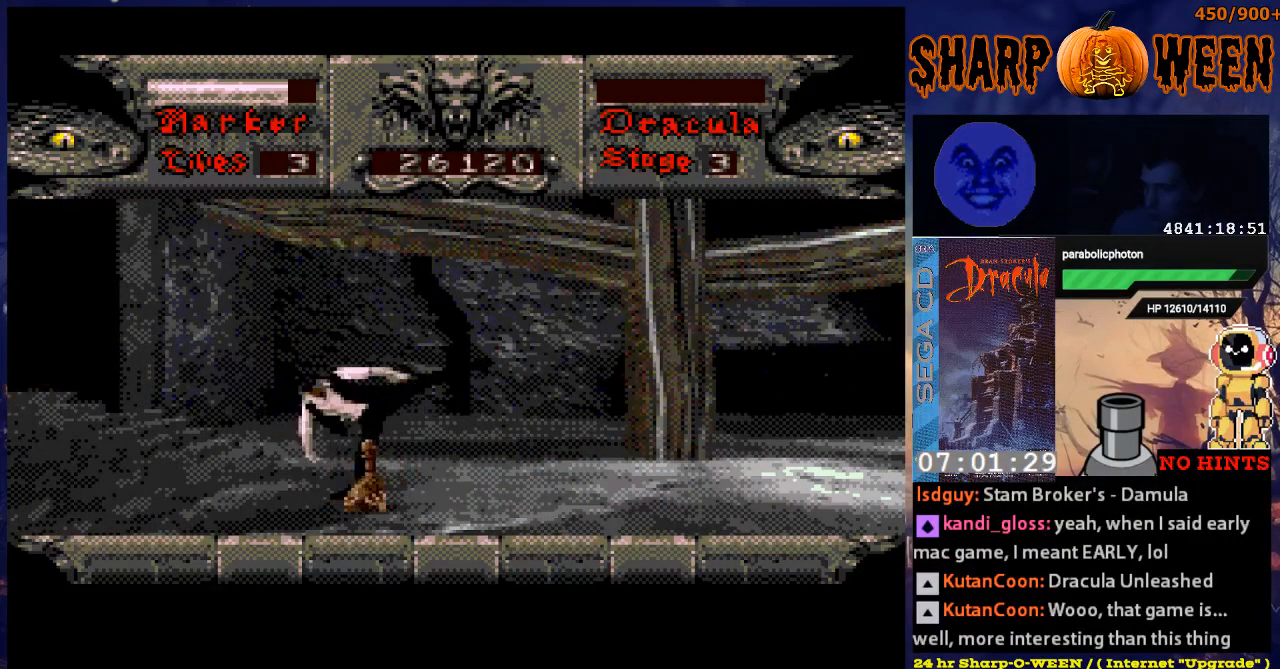
{"buttons": ["C"], "events": [[50, "C", "up"], [100, "C", "down"], [150, "C", "up"], [251, "C", "down"], [301, "C", "up"], [351, "C", "down"], [452, "C", "up"], [502, "C", "down"]]}
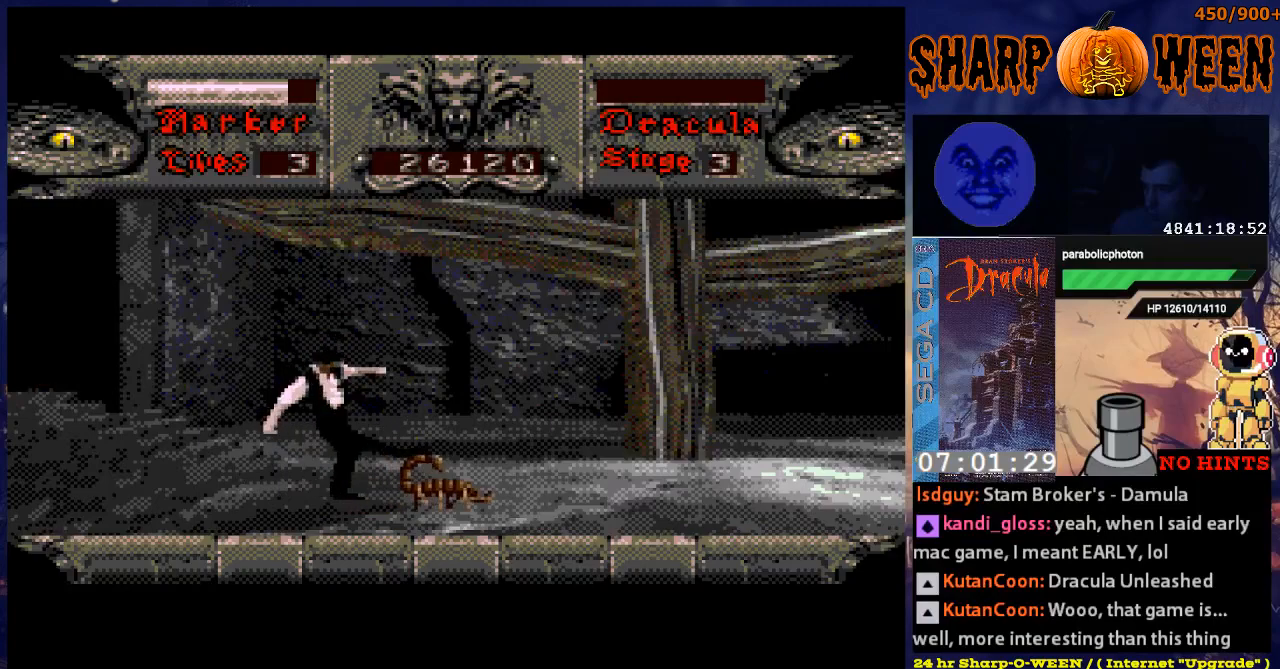
{"buttons": ["DPAD_RIGHT"], "events": [[100, "C", "up"], [134, "C", "down"], [234, "C", "up"], [284, "C", "down"], [401, "C", "up"], [435, "C", "down"], [485, "C", "up"], [485, "DPAD_RIGHT", "down"]]}
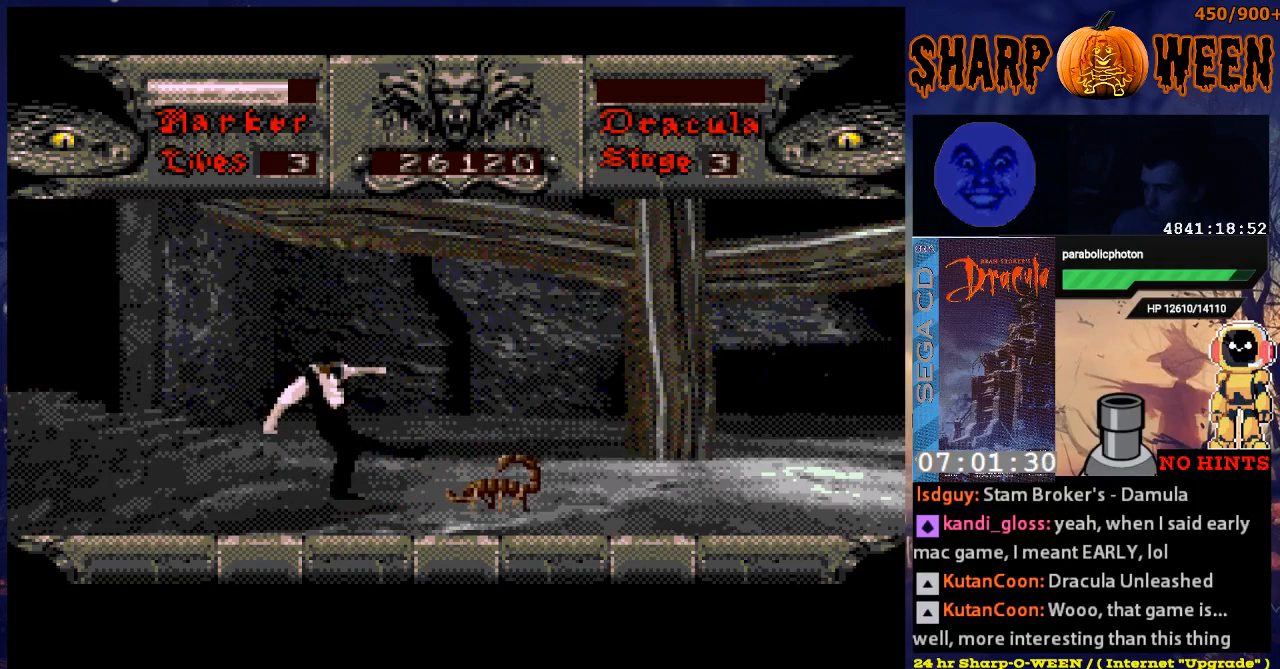
{"buttons": ["DPAD_RIGHT"], "events": [[134, "DPAD_RIGHT", "up"], [184, "C", "down"], [284, "C", "up"], [334, "C", "down"], [384, "C", "up"], [485, "DPAD_RIGHT", "down"]]}
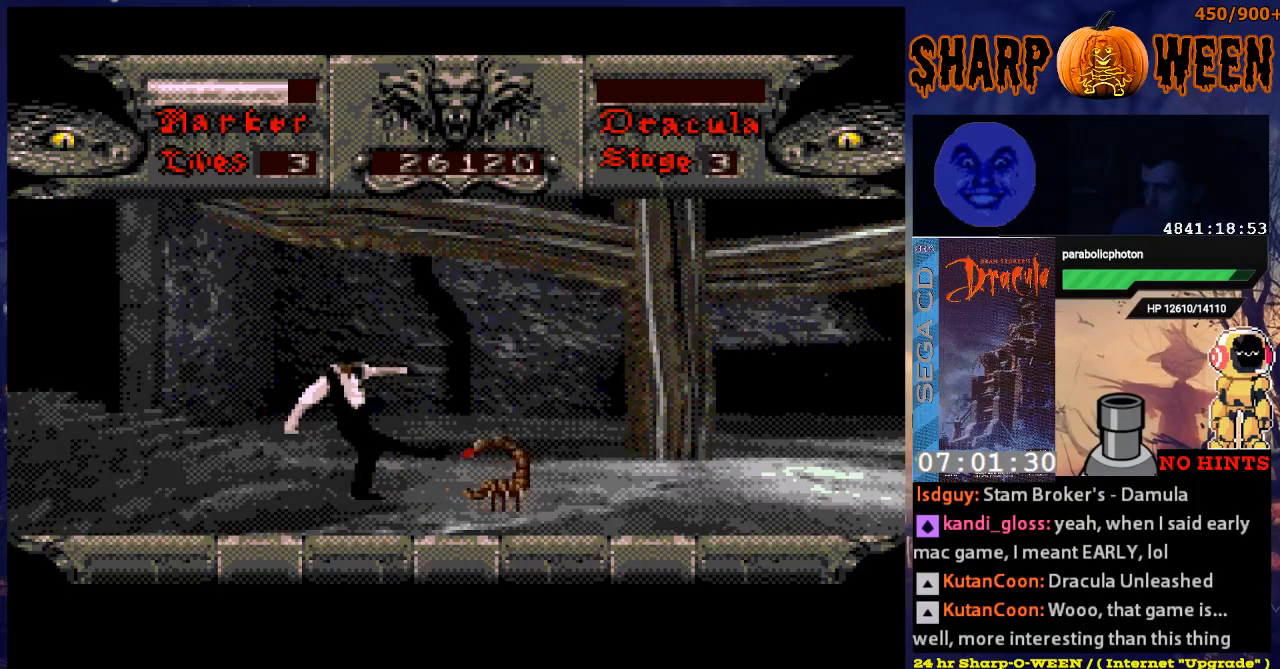
{"buttons": ["DPAD_DOWN"], "events": [[33, "DPAD_RIGHT", "up"], [83, "DPAD_DOWN", "down"]]}
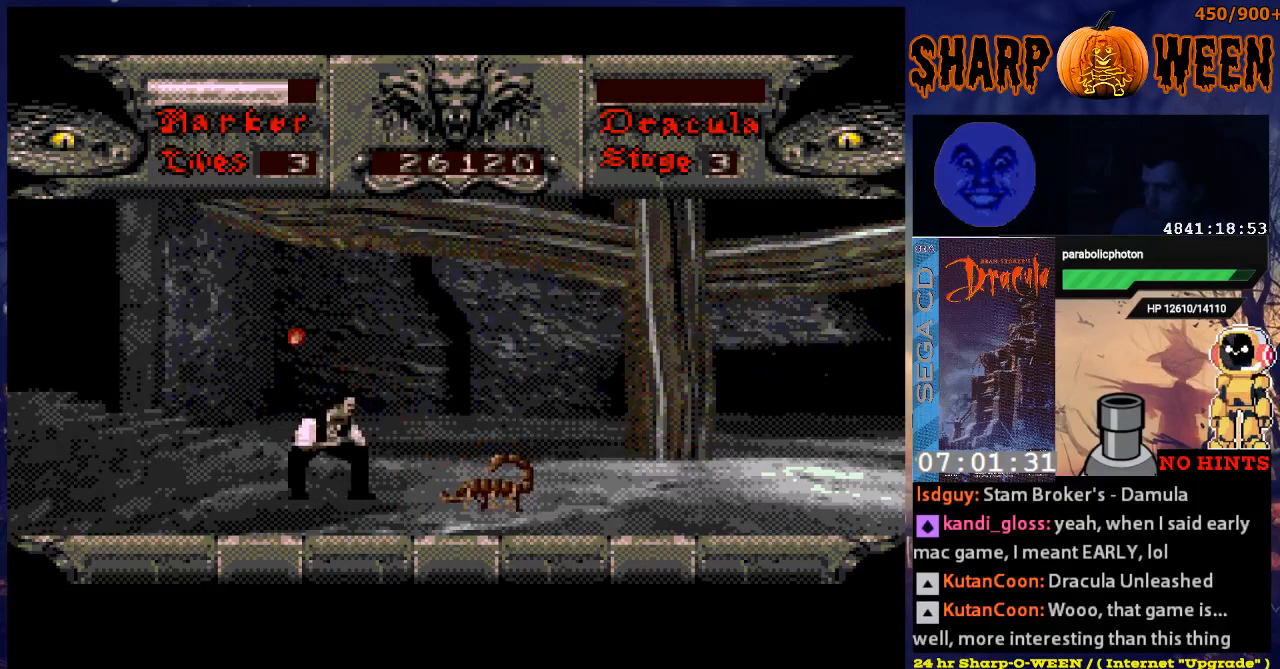
{"buttons": [], "events": [[84, "DPAD_DOWN", "up"], [134, "C", "down"], [235, "C", "up"], [285, "C", "down"], [385, "C", "up"]]}
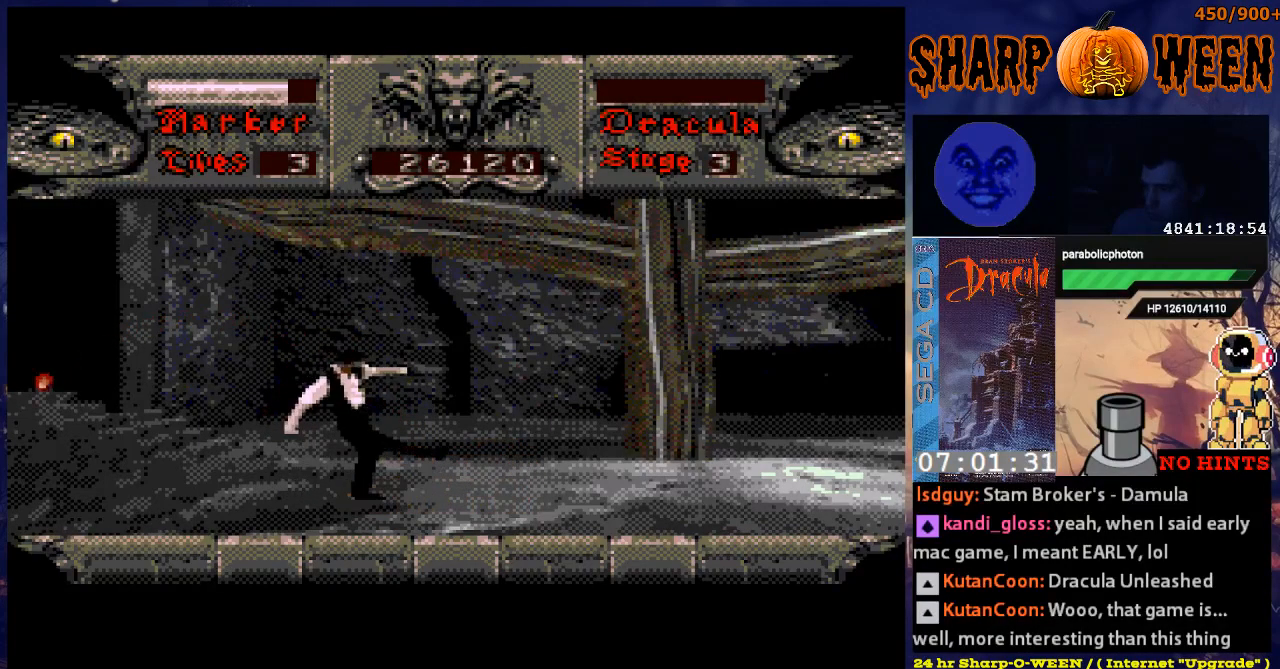
{"buttons": ["DPAD_RIGHT"], "events": [[50, "DPAD_RIGHT", "down"]]}
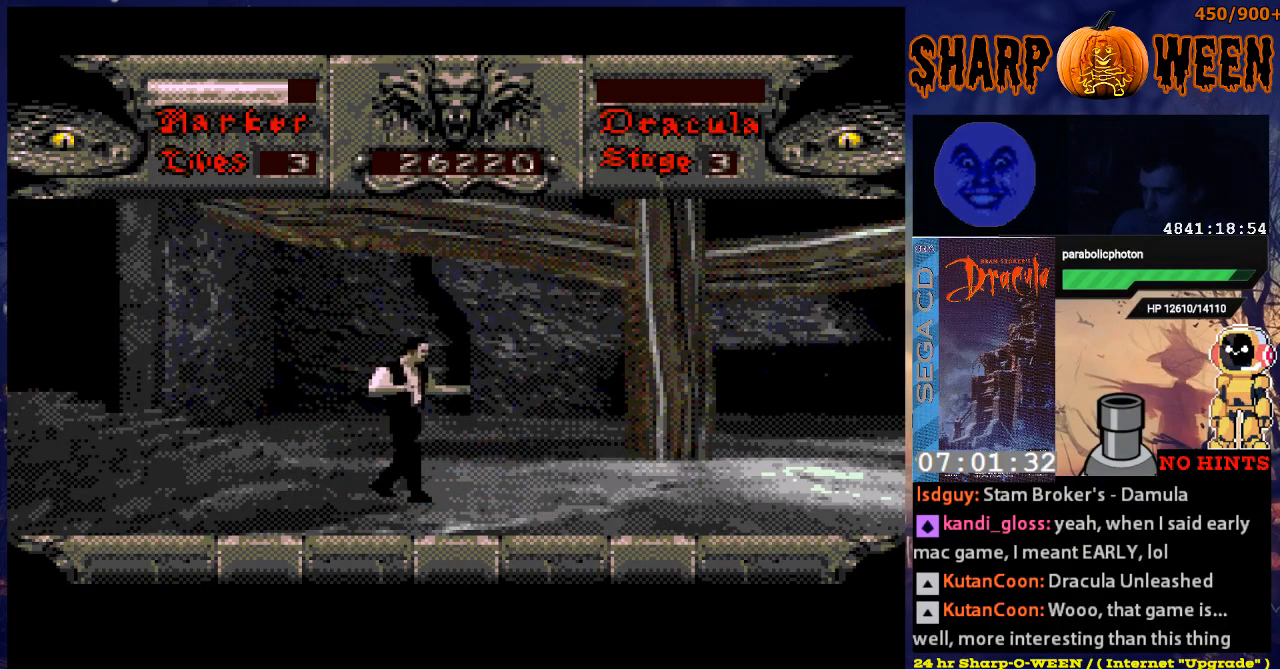
{"buttons": ["DPAD_RIGHT"], "events": []}
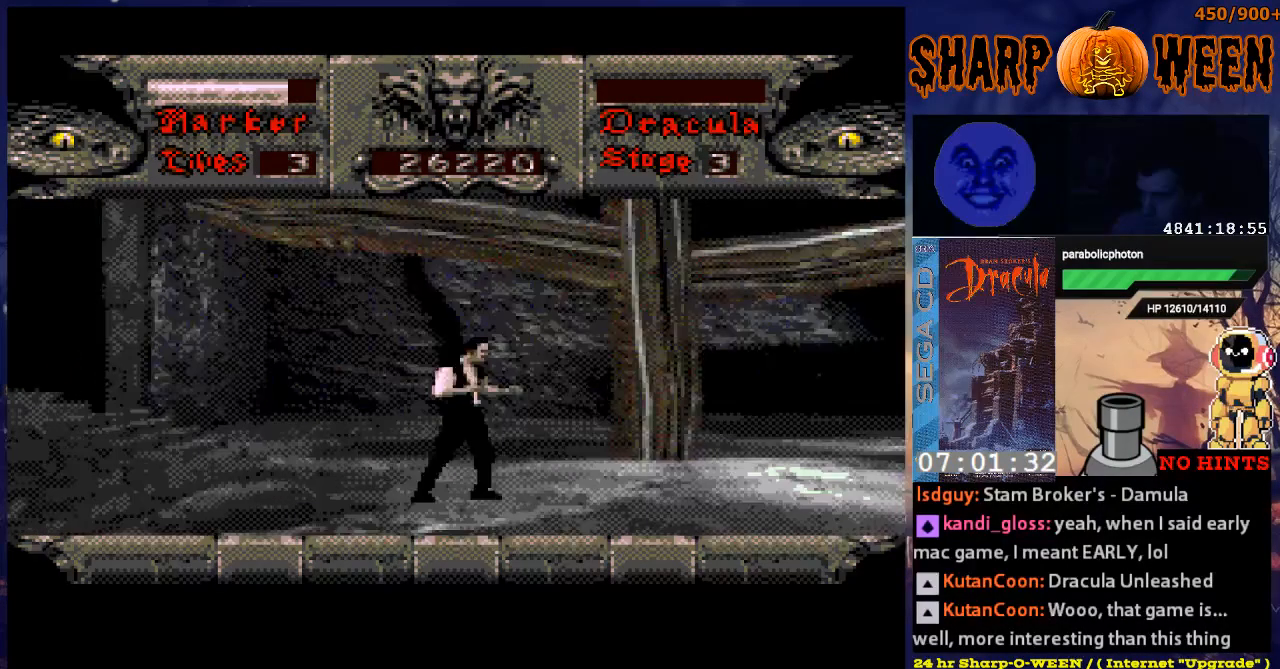
{"buttons": ["DPAD_RIGHT"], "events": []}
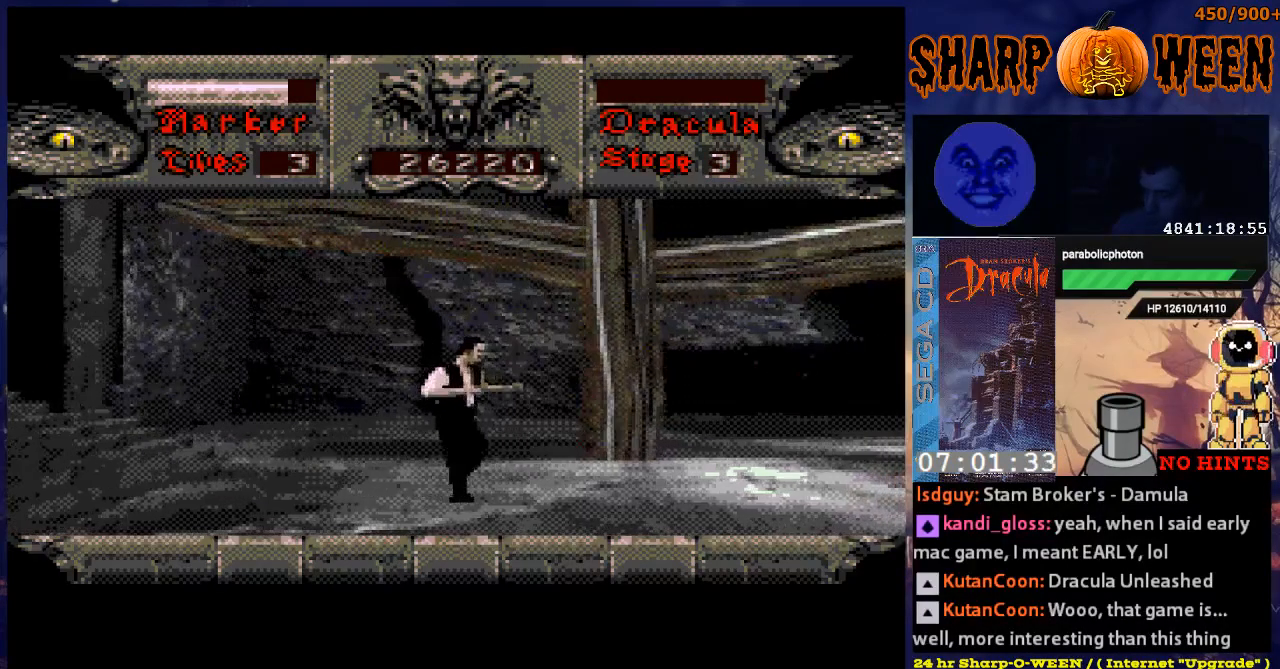
{"buttons": ["DPAD_RIGHT"], "events": []}
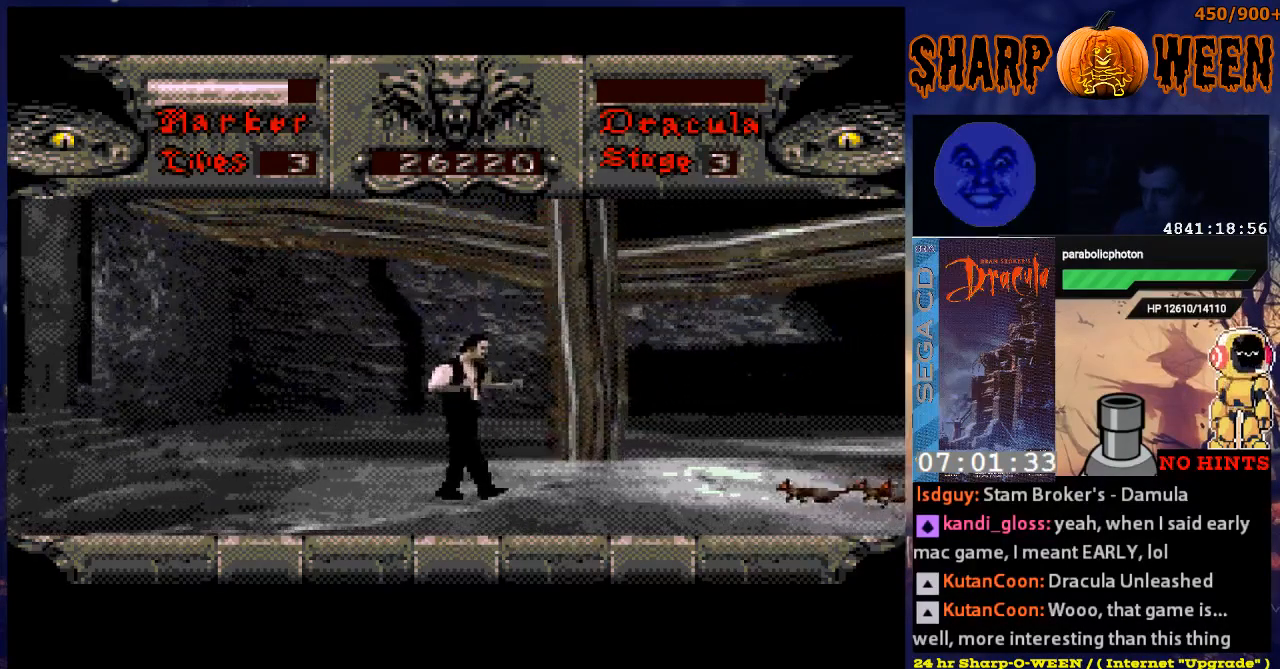
{"buttons": [], "events": [[452, "DPAD_RIGHT", "up"]]}
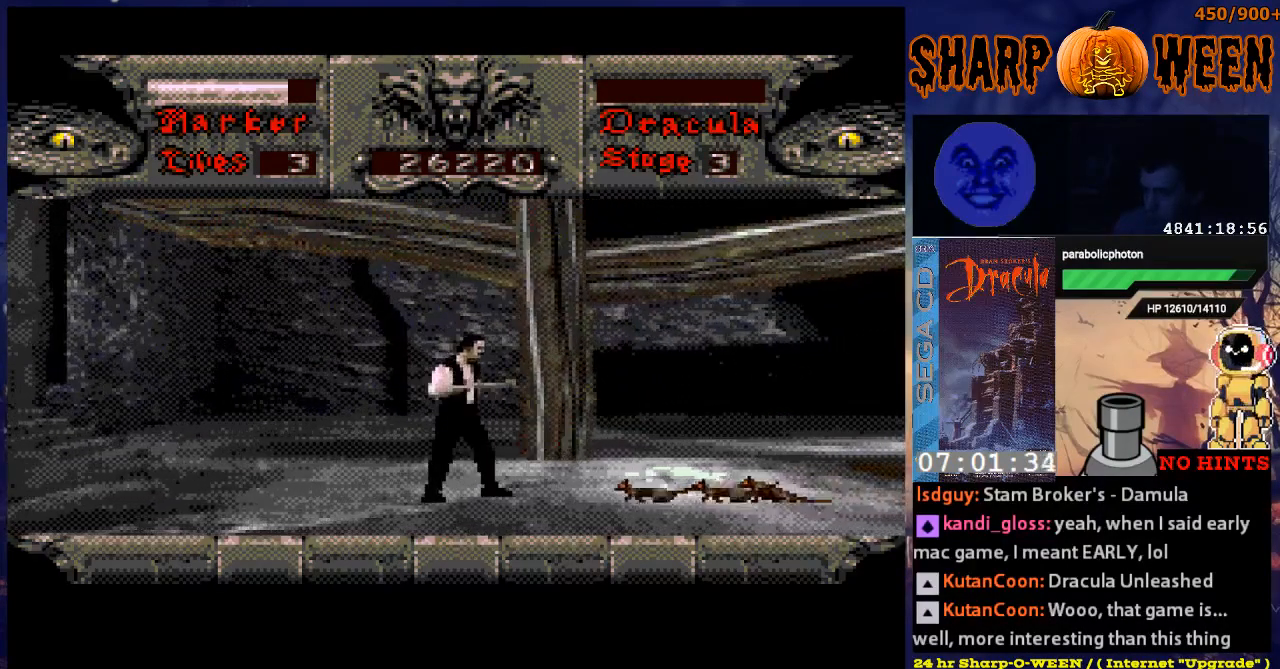
{"buttons": [], "events": [[201, "C", "down"], [301, "C", "up"], [351, "C", "down"], [452, "C", "up"]]}
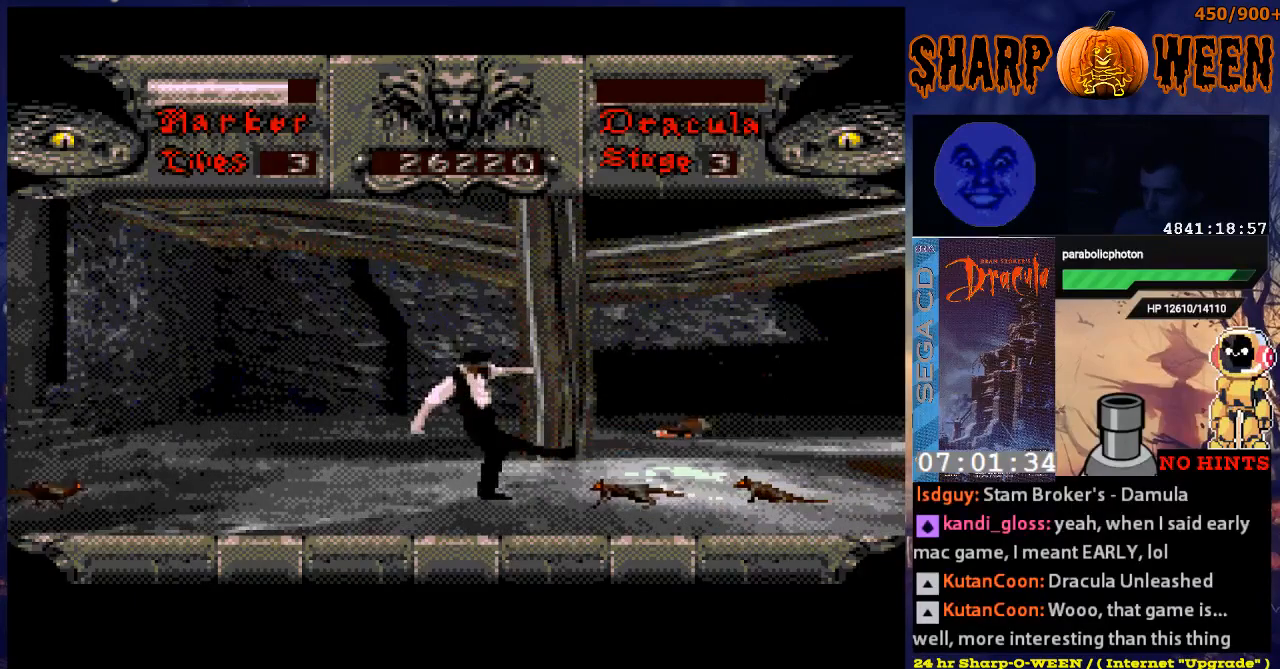
{"buttons": [], "events": [[33, "C", "down"], [117, "C", "up"], [134, "C", "down"], [251, "C", "up"], [301, "C", "down"], [351, "C", "up"]]}
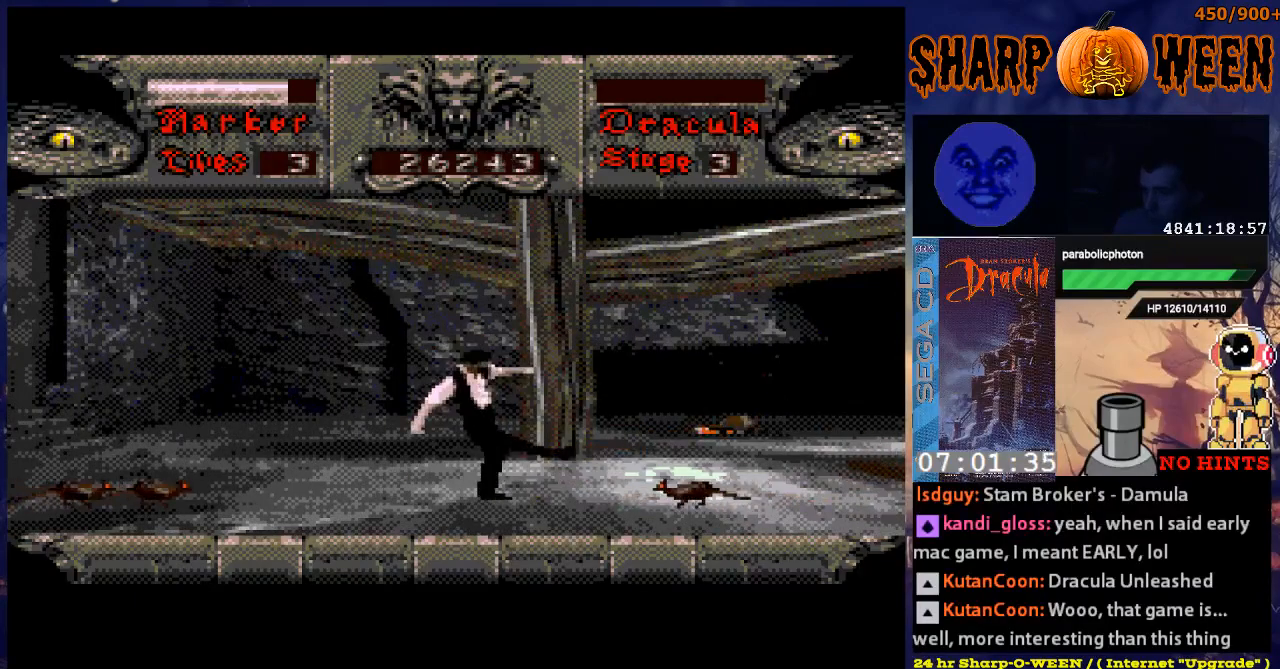
{"buttons": ["C"], "events": [[50, "DPAD_RIGHT", "down"], [251, "DPAD_RIGHT", "up"], [351, "C", "down"], [401, "C", "up"], [502, "C", "down"]]}
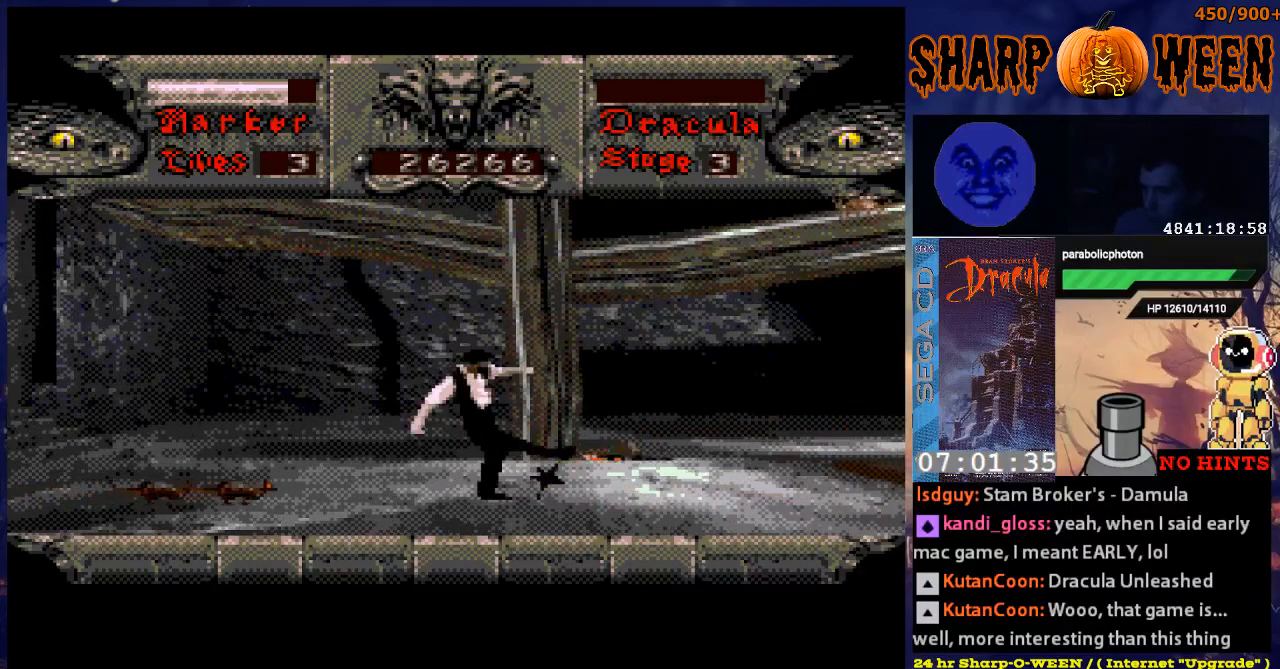
{"buttons": [], "events": [[50, "C", "up"], [234, "DPAD_LEFT", "down"], [351, "DPAD_LEFT", "up"], [435, "C", "down"], [485, "C", "up"]]}